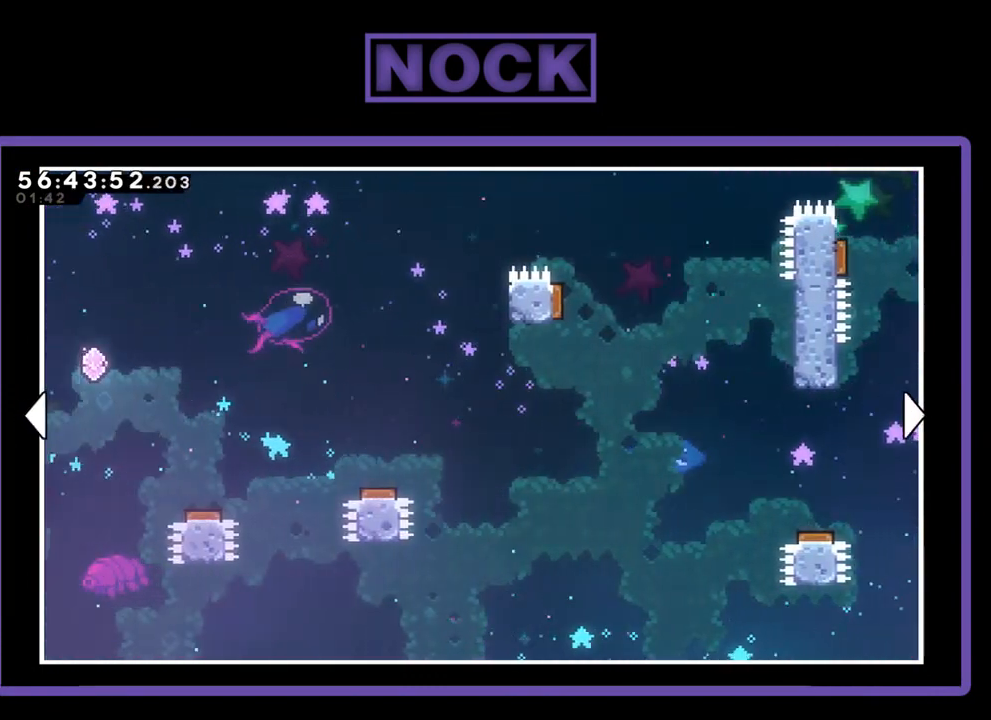
Gameplay with a controller (PlayStation layout); each line is a JSON object with the inputs held at the frame after it. "events" lists button and stick changes between this image and that frame as [ms after this image, input, new state], when the widget could be followed in between. Not read: left_stick.
{"buttons": [], "right_stick": "center", "events": [[400, "DPAD_LEFT", "up"]]}
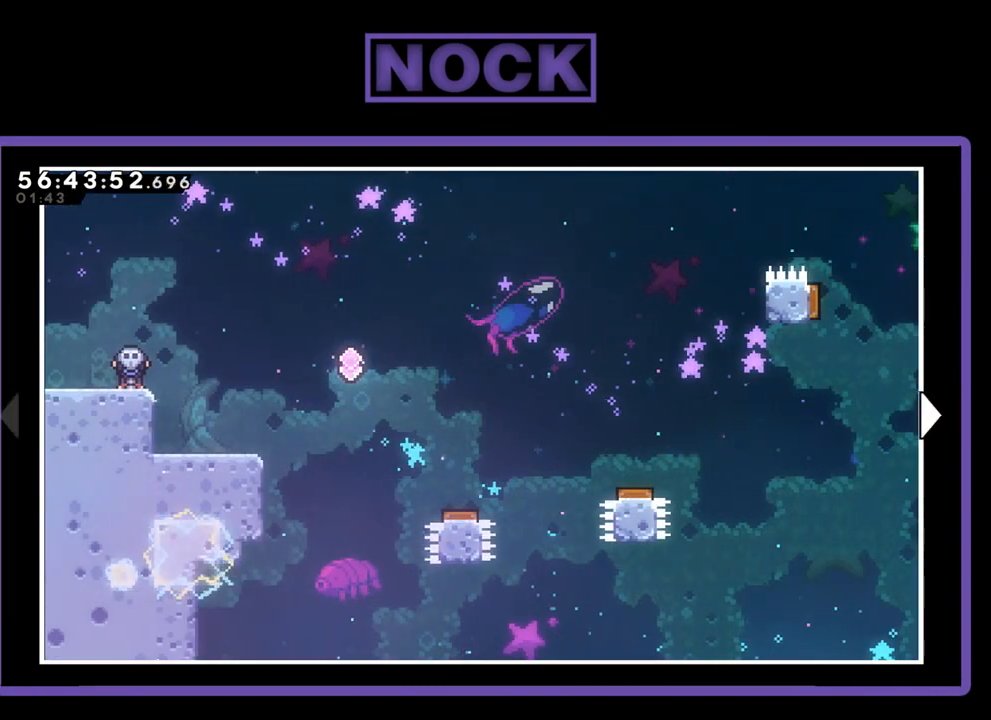
{"buttons": [], "right_stick": "center", "events": [[367, "DPAD_RIGHT", "down"], [467, "DPAD_RIGHT", "up"]]}
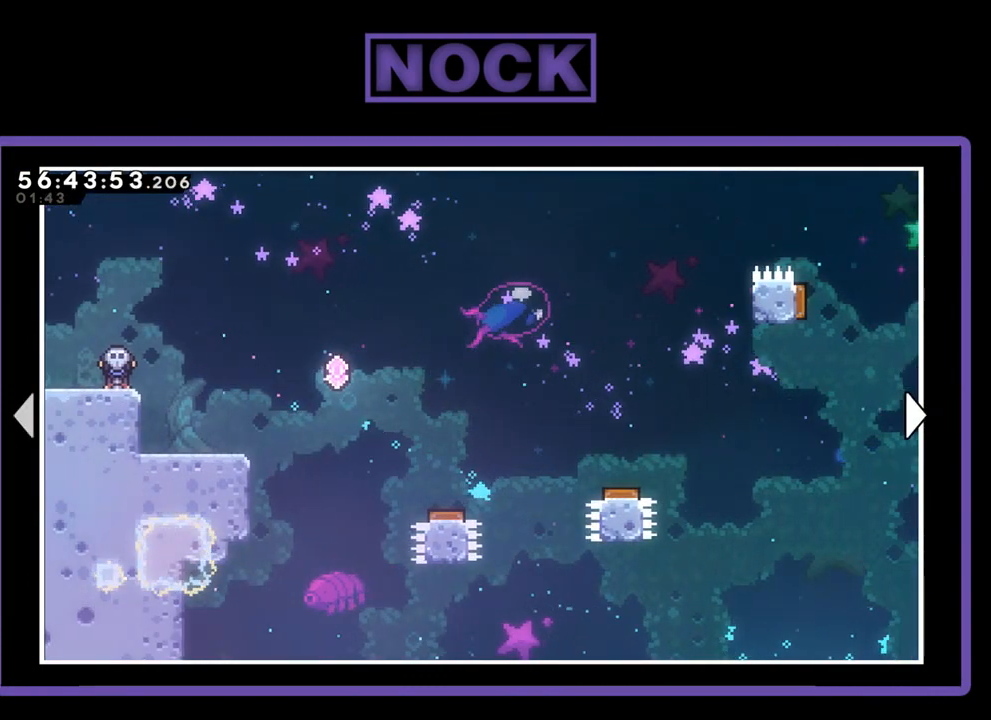
{"buttons": [], "right_stick": "center", "events": [[67, "CROSS", "down"], [233, "CROSS", "up"]]}
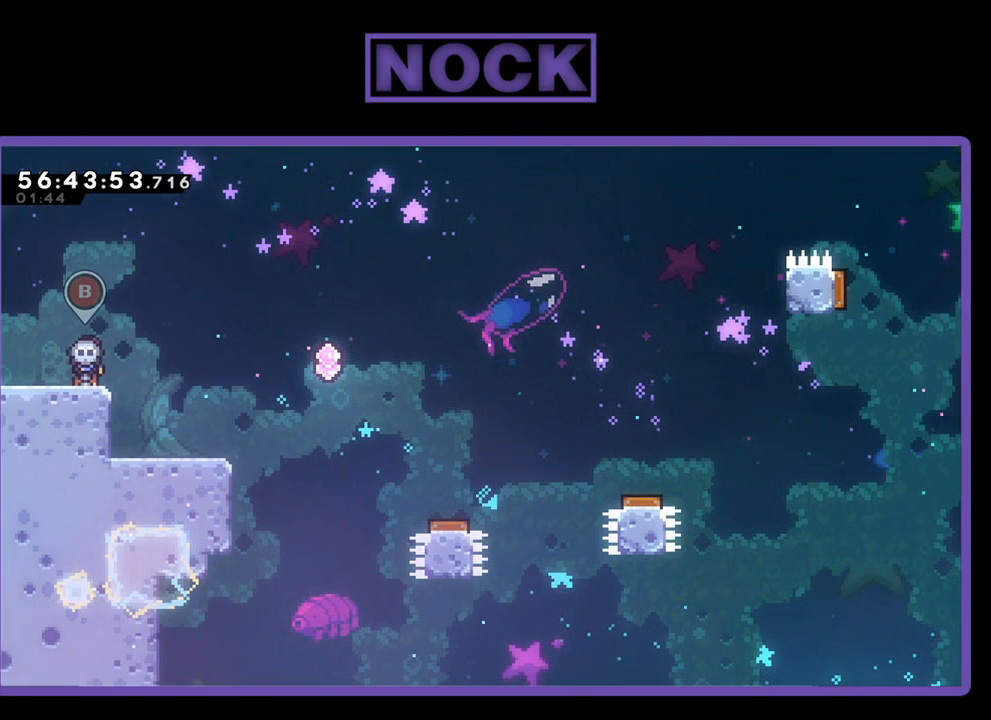
{"buttons": [], "right_stick": "center", "events": [[167, "DPAD_RIGHT", "down"], [400, "DPAD_RIGHT", "up"]]}
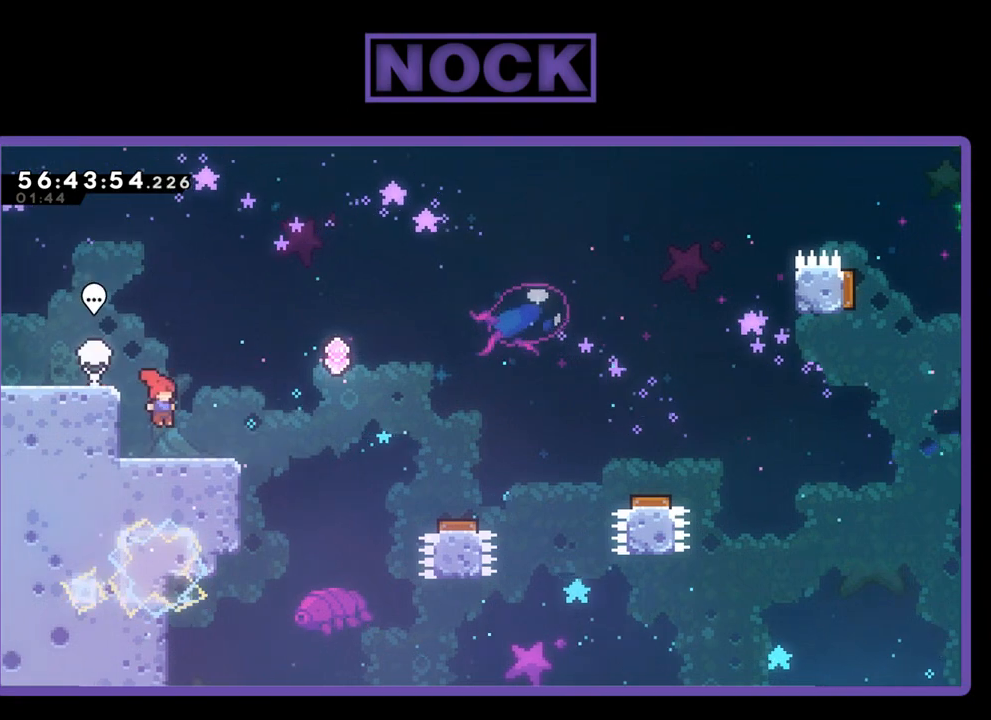
{"buttons": ["R2"], "right_stick": "center", "events": [[33, "R2", "down"]]}
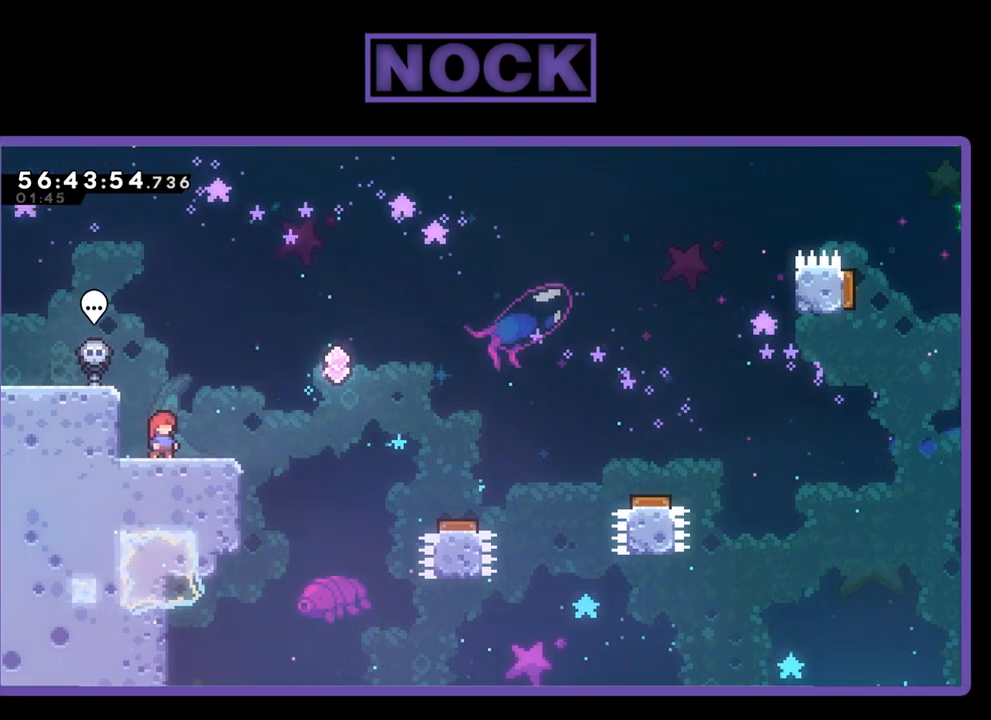
{"buttons": ["CIRCLE", "R2", "DPAD_UP", "DPAD_RIGHT"], "right_stick": "center", "events": [[33, "DPAD_RIGHT", "down"], [233, "CROSS", "down"], [267, "DPAD_UP", "down"], [367, "CROSS", "up"], [400, "CIRCLE", "down"]]}
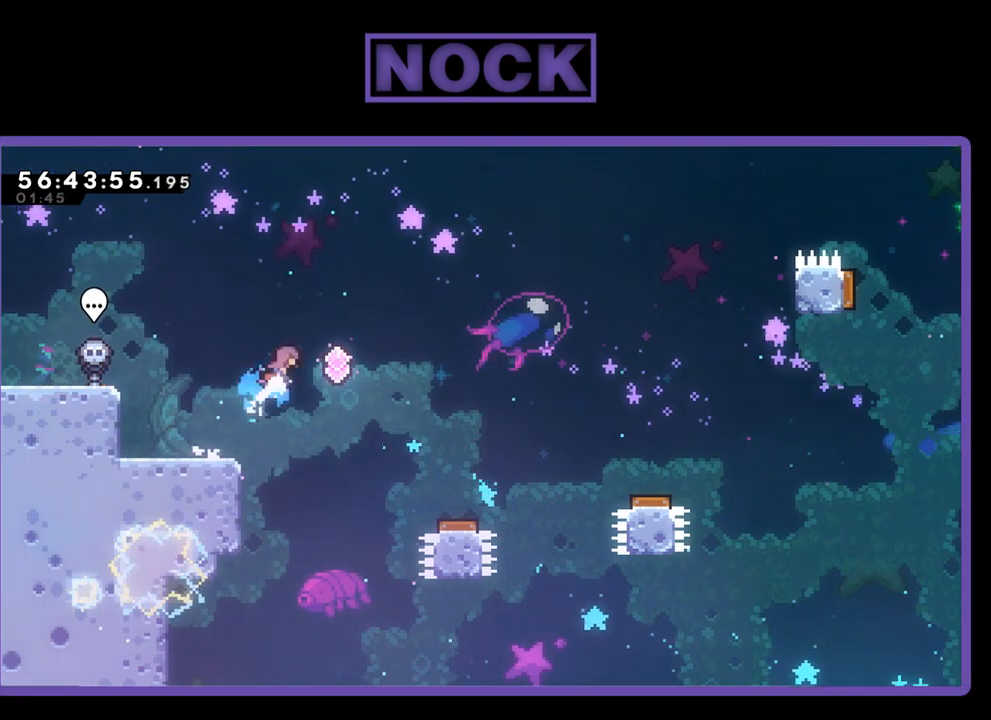
{"buttons": ["R2"], "right_stick": "center", "events": [[433, "CIRCLE", "up"], [500, "DPAD_RIGHT", "up"], [500, "DPAD_UP", "up"]]}
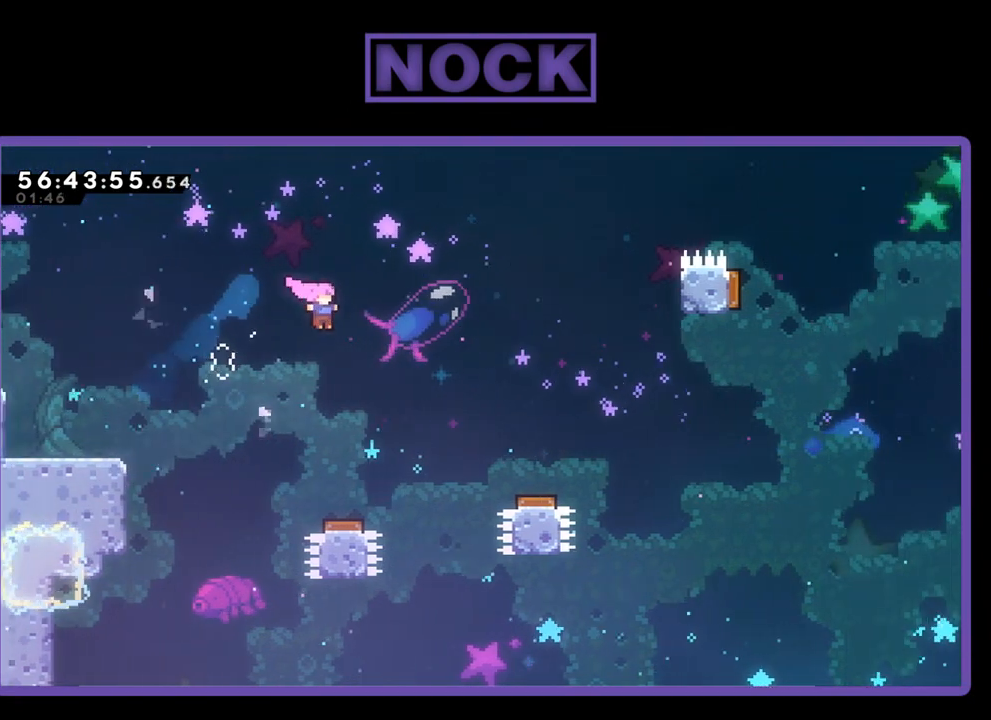
{"buttons": ["R2"], "right_stick": "center", "events": [[133, "DPAD_RIGHT", "down"], [233, "DPAD_RIGHT", "up"]]}
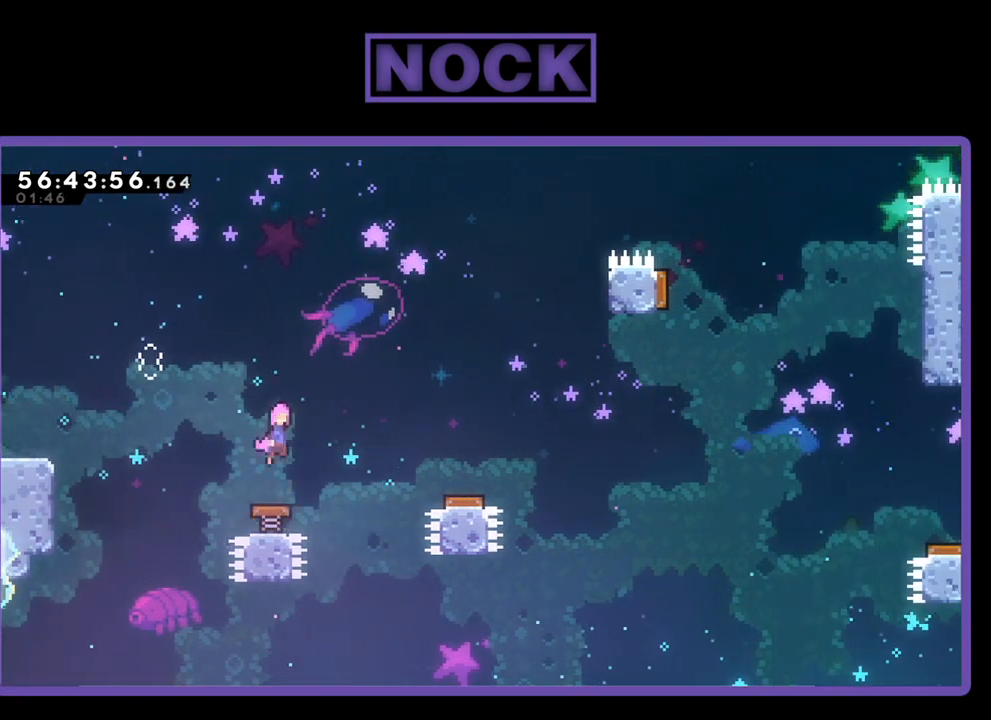
{"buttons": ["CIRCLE", "R2"], "right_stick": "center", "events": [[233, "CIRCLE", "down"]]}
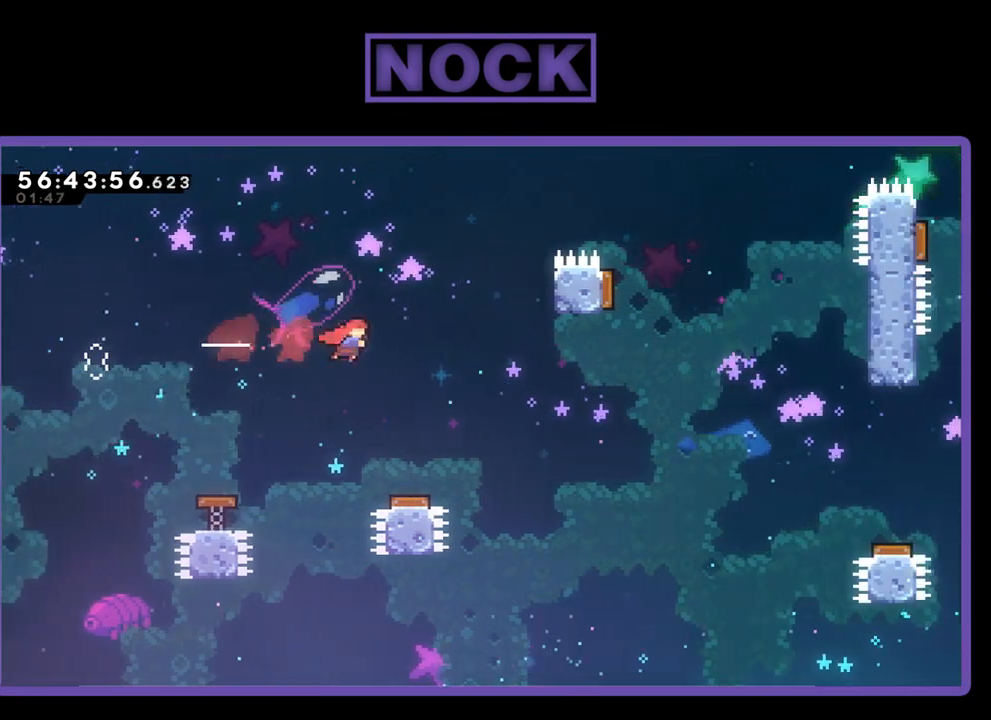
{"buttons": ["R2"], "right_stick": "center", "events": [[33, "CIRCLE", "up"], [100, "DPAD_UP", "down"], [167, "DPAD_RIGHT", "down"], [233, "DPAD_RIGHT", "up"], [233, "DPAD_UP", "up"]]}
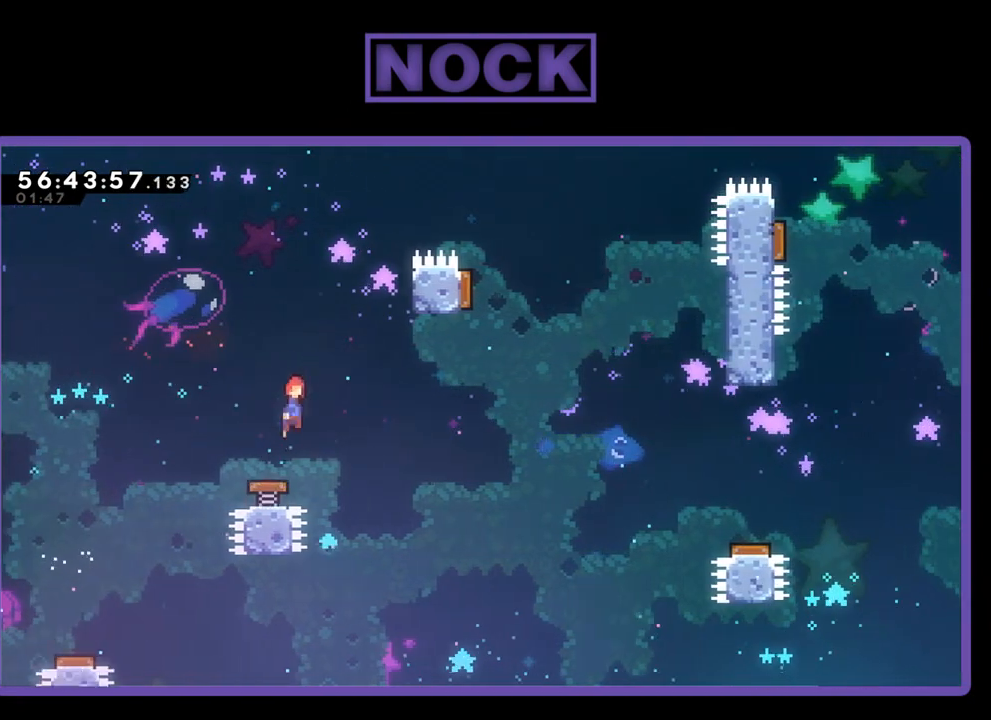
{"buttons": ["R2", "DPAD_RIGHT"], "right_stick": "center", "events": [[100, "DPAD_RIGHT", "down"]]}
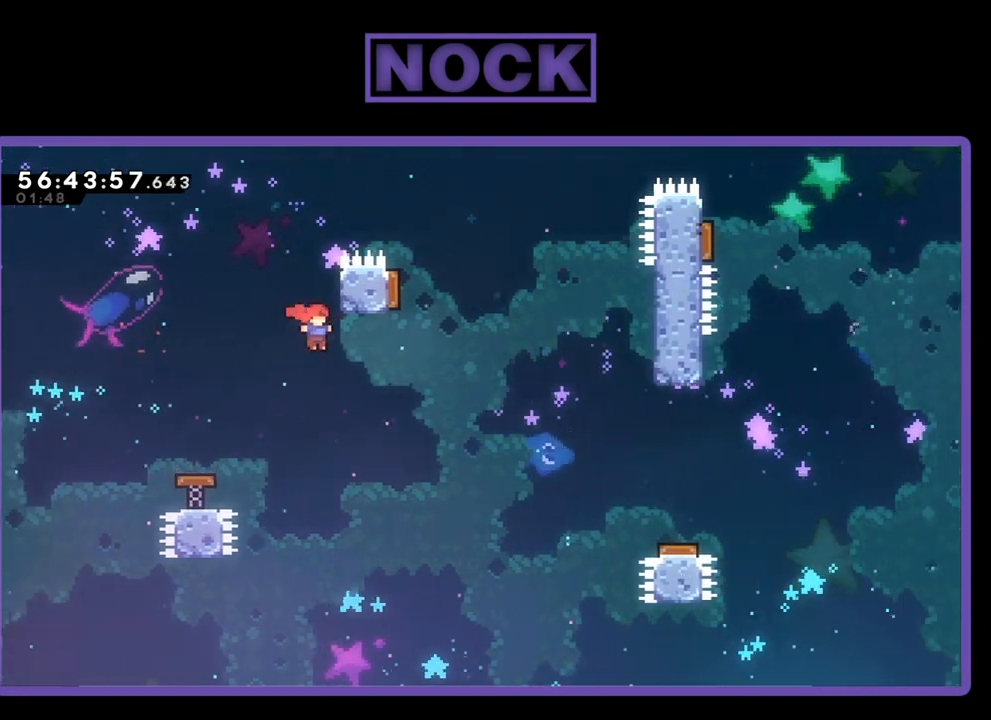
{"buttons": ["CIRCLE", "R2", "DPAD_UP"], "right_stick": "center", "events": [[100, "DPAD_UP", "down"], [233, "CIRCLE", "down"], [333, "DPAD_RIGHT", "up"]]}
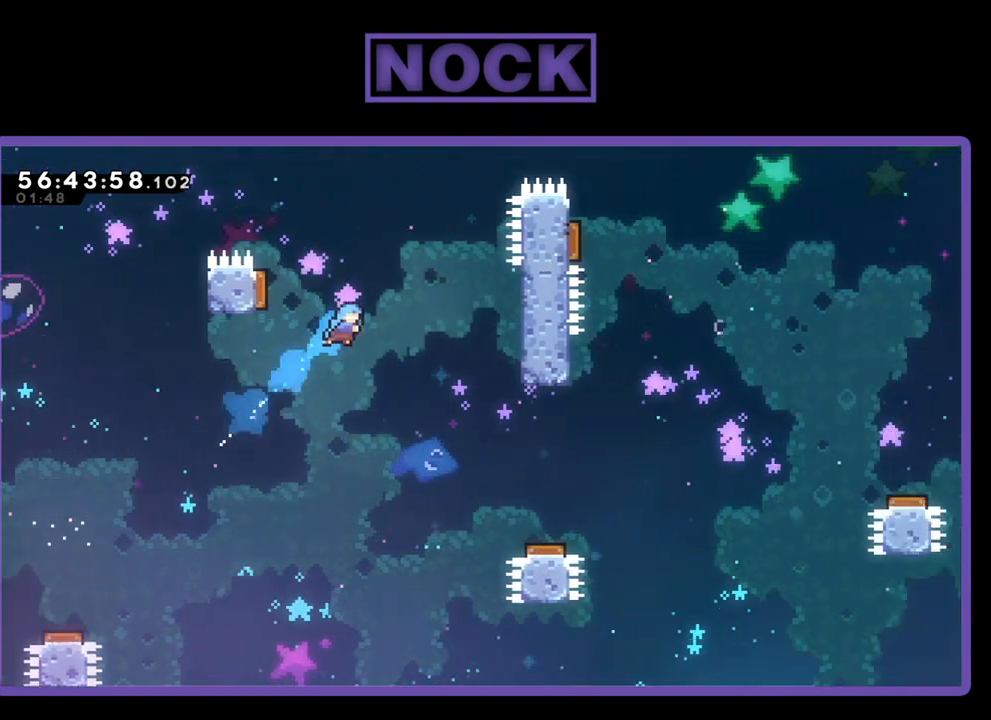
{"buttons": ["CIRCLE", "R2", "DPAD_RIGHT"], "right_stick": "center", "events": [[33, "DPAD_LEFT", "down"], [233, "DPAD_LEFT", "up"], [267, "DPAD_RIGHT", "down"], [267, "DPAD_UP", "up"]]}
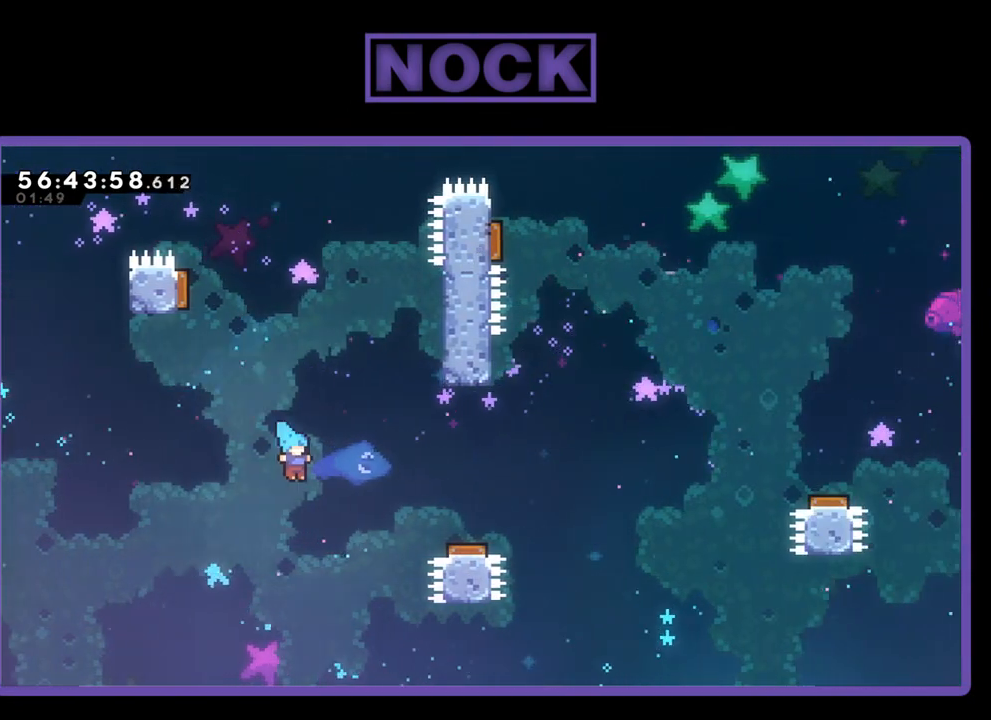
{"buttons": ["CROSS"], "right_stick": "center", "events": [[100, "DPAD_UP", "down"], [267, "CIRCLE", "up"], [367, "CROSS", "down"], [367, "DPAD_RIGHT", "up"], [467, "DPAD_UP", "up"], [467, "R2", "up"]]}
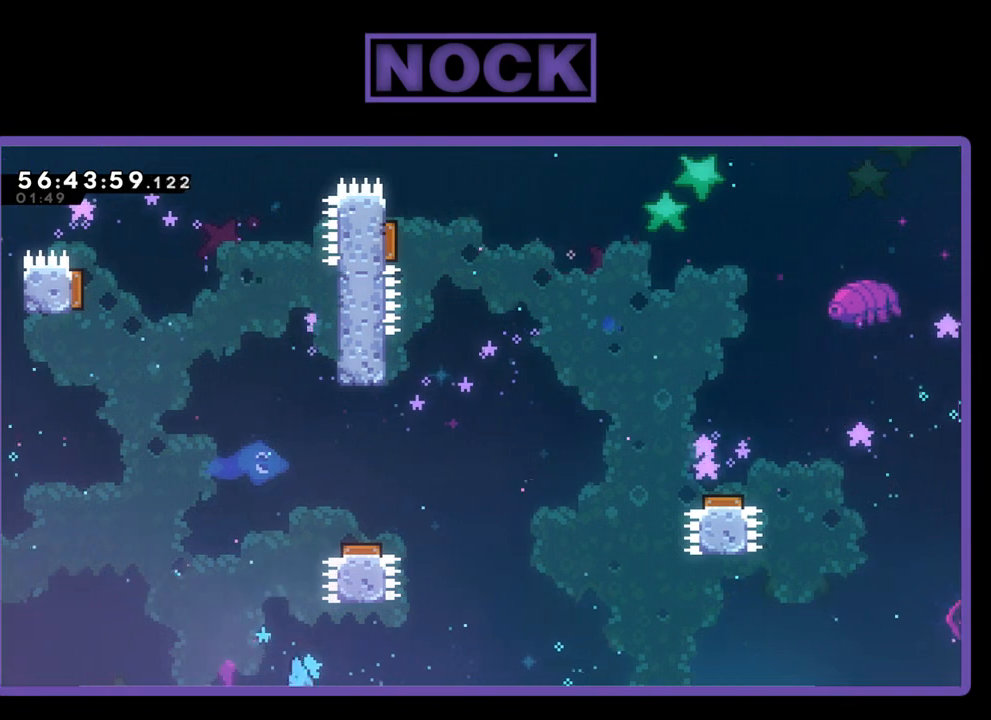
{"buttons": [], "right_stick": "center", "events": [[200, "CROSS", "up"]]}
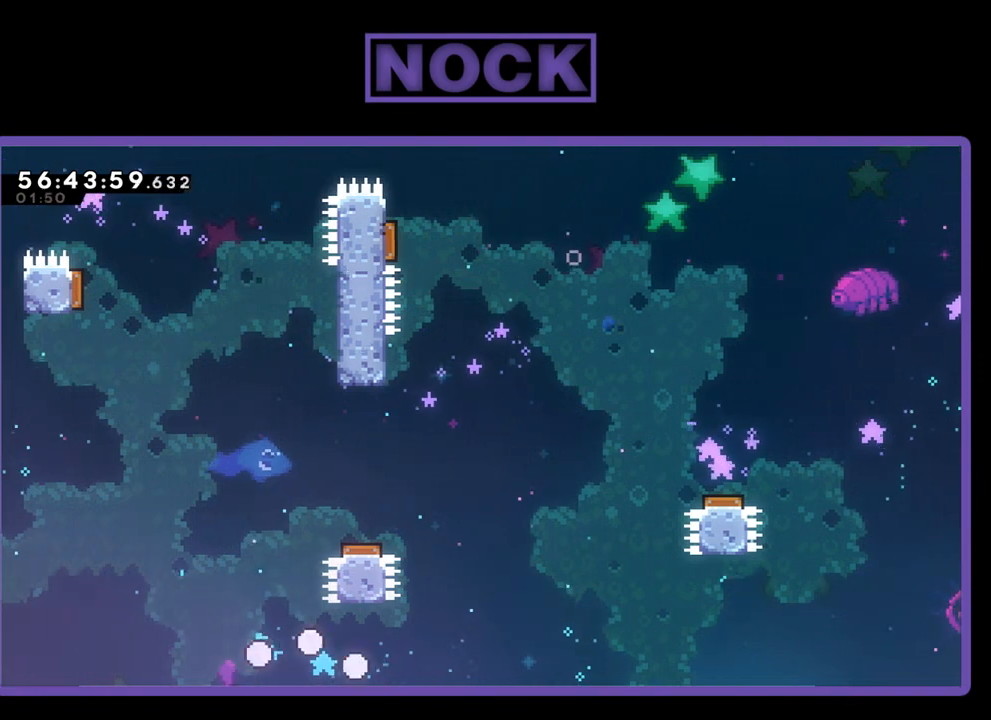
{"buttons": [], "right_stick": "center", "events": []}
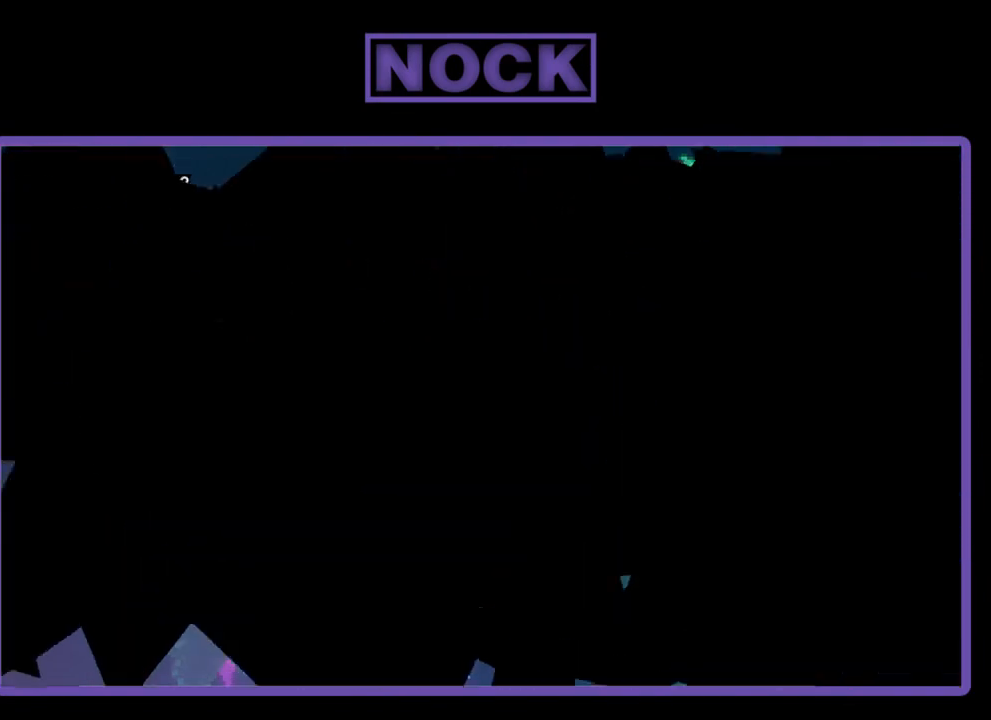
{"buttons": [], "right_stick": "center", "events": []}
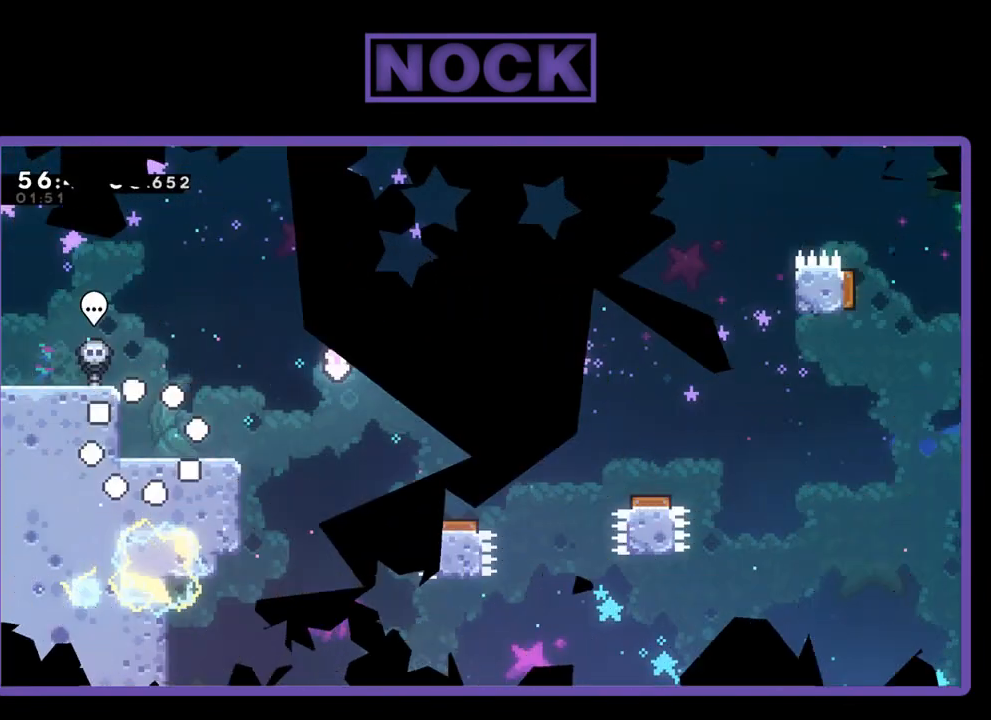
{"buttons": ["R2", "DPAD_RIGHT"], "right_stick": "center", "events": [[100, "R2", "down"], [167, "DPAD_RIGHT", "down"]]}
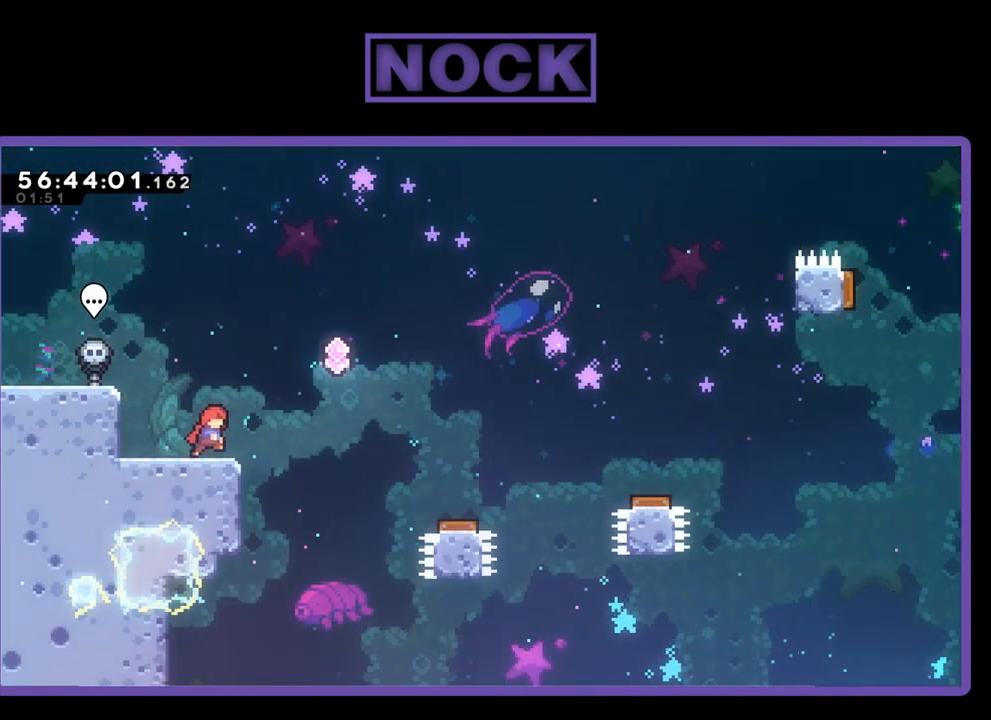
{"buttons": ["CIRCLE", "R2", "DPAD_UP", "DPAD_RIGHT"], "right_stick": "center", "events": [[33, "CROSS", "down"], [133, "DPAD_UP", "down"], [267, "CROSS", "up"], [333, "CIRCLE", "down"]]}
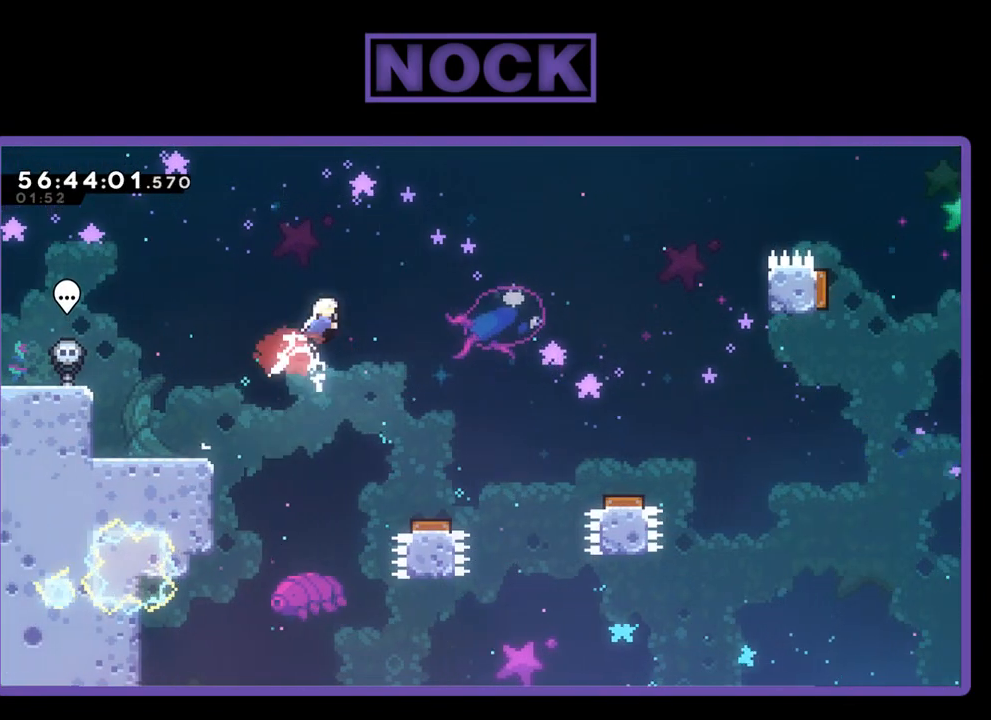
{"buttons": ["R2"], "right_stick": "center", "events": [[133, "CIRCLE", "up"], [200, "DPAD_UP", "up"], [233, "DPAD_RIGHT", "up"]]}
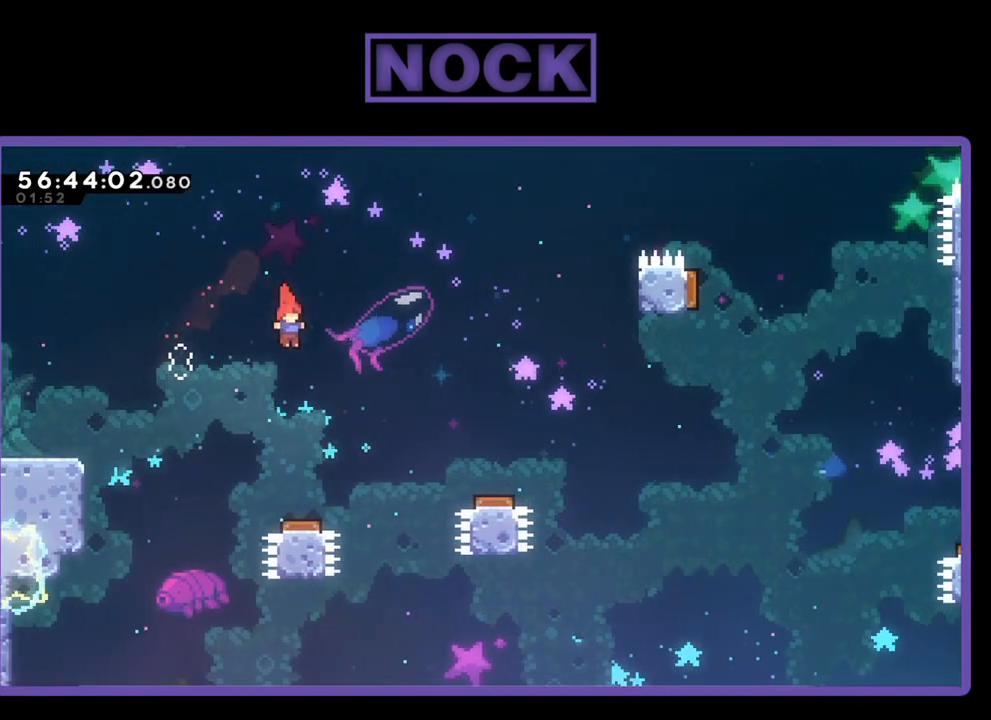
{"buttons": ["CROSS", "R2", "DPAD_RIGHT"], "right_stick": "center", "events": [[67, "DPAD_RIGHT", "down"], [67, "DPAD_UP", "down"], [167, "DPAD_UP", "up"], [200, "DPAD_RIGHT", "up"], [367, "DPAD_RIGHT", "down"], [433, "CROSS", "down"]]}
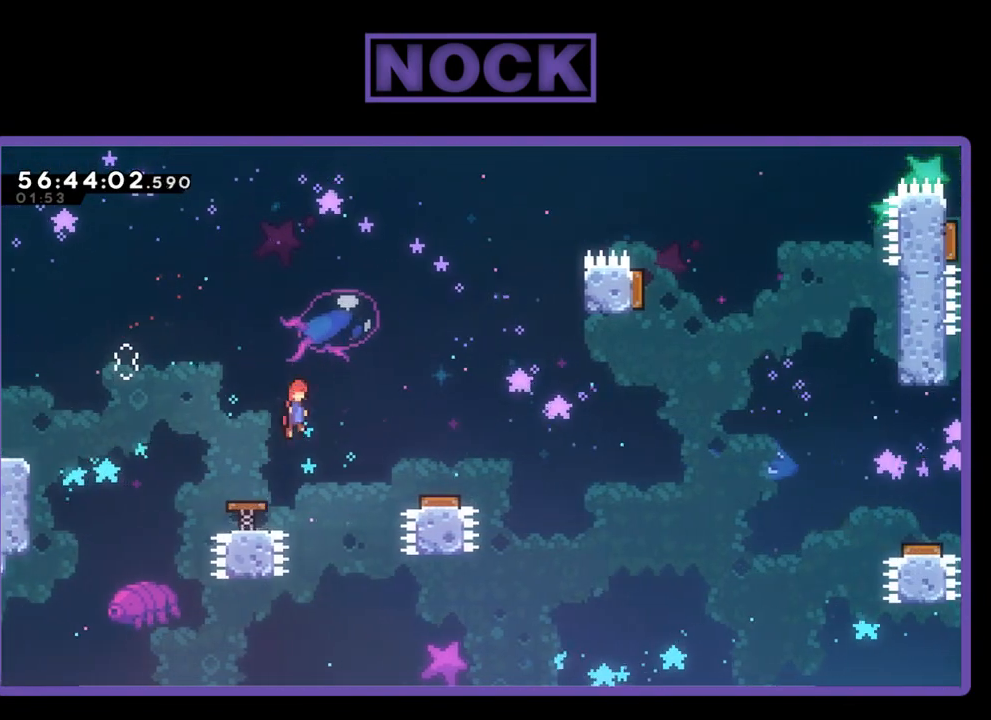
{"buttons": ["R2", "DPAD_RIGHT"], "right_stick": "center", "events": [[233, "CROSS", "up"], [400, "DPAD_RIGHT", "up"], [500, "DPAD_RIGHT", "down"]]}
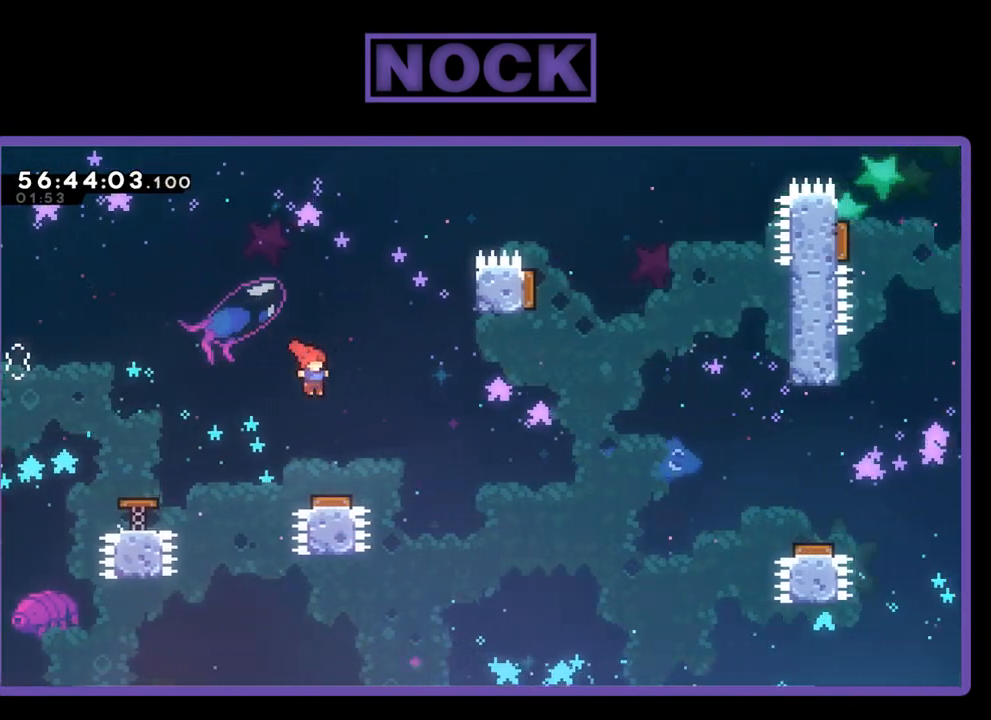
{"buttons": ["R2", "DPAD_RIGHT"], "right_stick": "center", "events": [[100, "DPAD_RIGHT", "up"], [267, "DPAD_RIGHT", "down"], [400, "CROSS", "down"], [500, "CROSS", "up"]]}
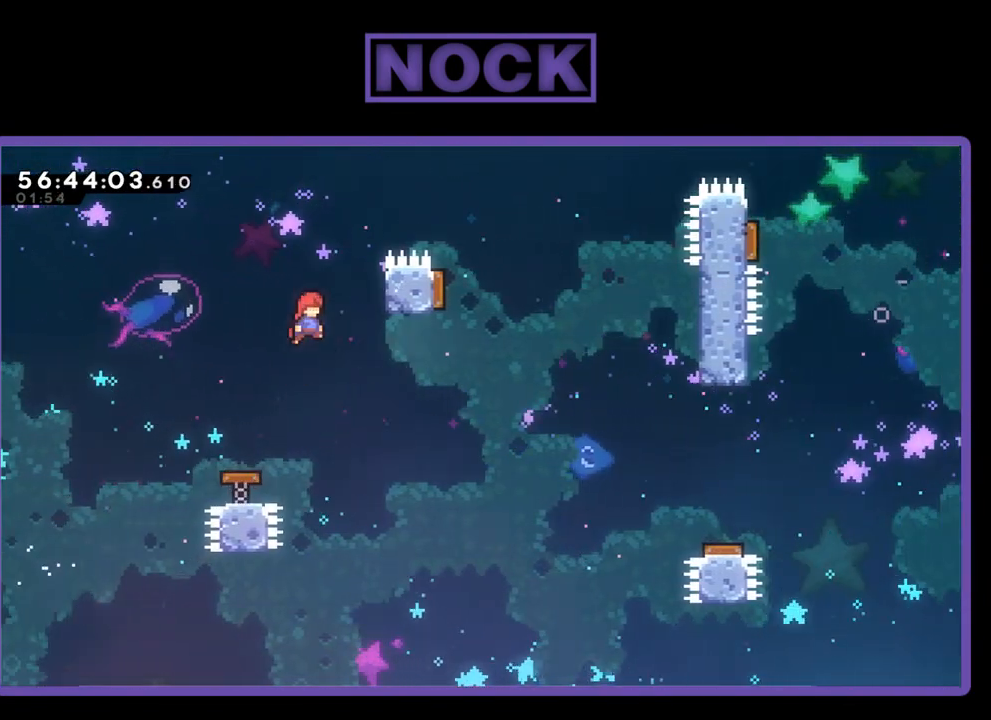
{"buttons": ["R2", "DPAD_UP", "DPAD_RIGHT"], "right_stick": "center", "events": [[500, "DPAD_UP", "down"]]}
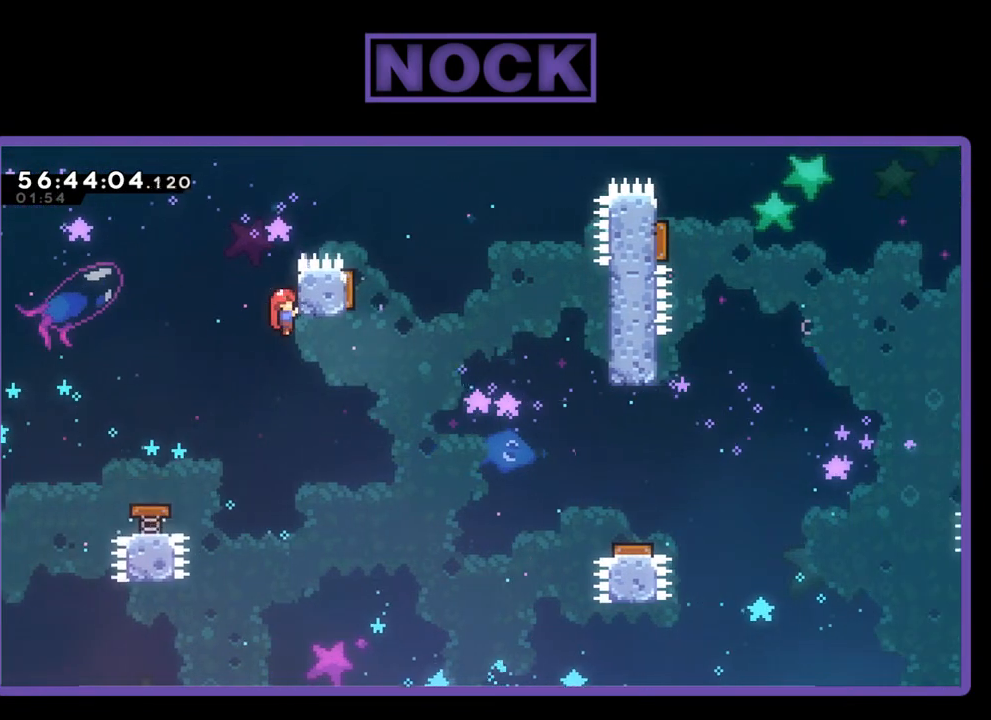
{"buttons": ["R2"], "right_stick": "center", "events": [[67, "DPAD_UP", "up"], [300, "DPAD_UP", "down"], [433, "DPAD_RIGHT", "up"], [500, "DPAD_UP", "up"]]}
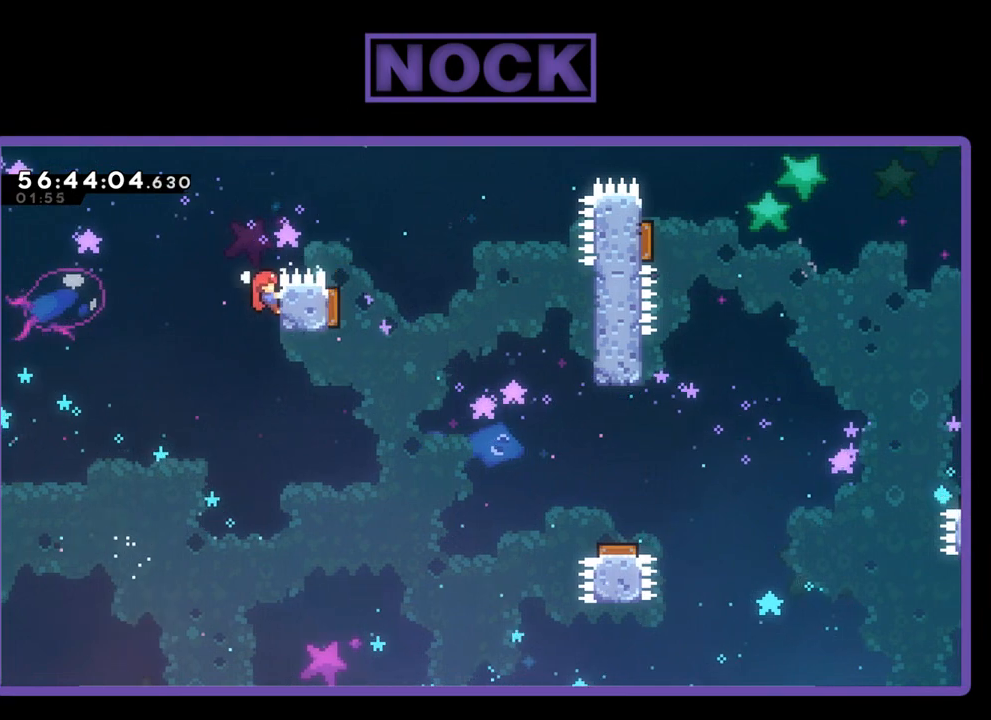
{"buttons": ["CROSS", "R2", "DPAD_RIGHT"], "right_stick": "center", "events": [[33, "DPAD_UP", "down"], [67, "CROSS", "down"], [67, "DPAD_RIGHT", "down"], [167, "DPAD_UP", "up"]]}
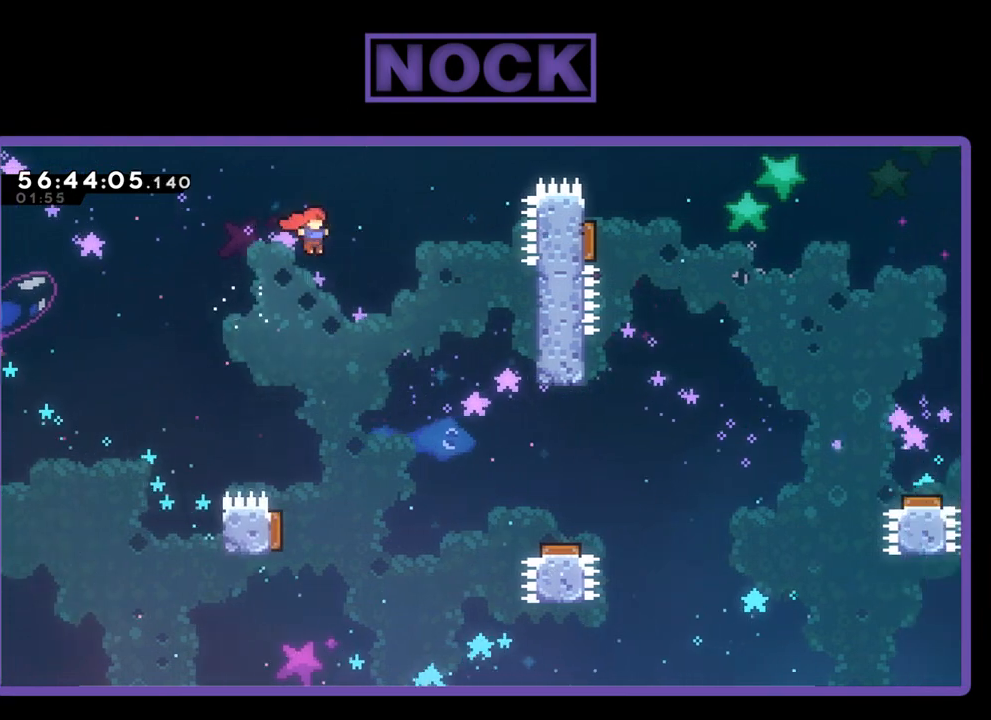
{"buttons": ["R2", "DPAD_UP", "DPAD_RIGHT"], "right_stick": "center", "events": [[167, "DPAD_UP", "down"], [333, "CROSS", "up"]]}
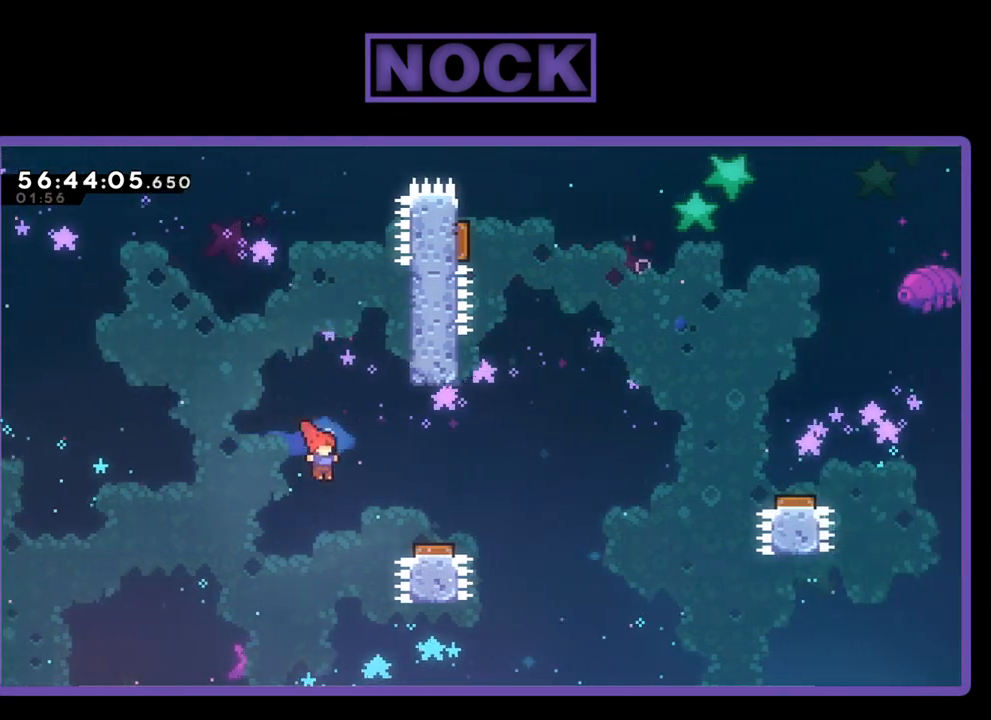
{"buttons": ["R2", "DPAD_LEFT"], "right_stick": "center", "events": [[167, "CIRCLE", "down"], [300, "DPAD_RIGHT", "up"], [300, "DPAD_UP", "up"], [367, "CIRCLE", "up"], [467, "DPAD_LEFT", "down"]]}
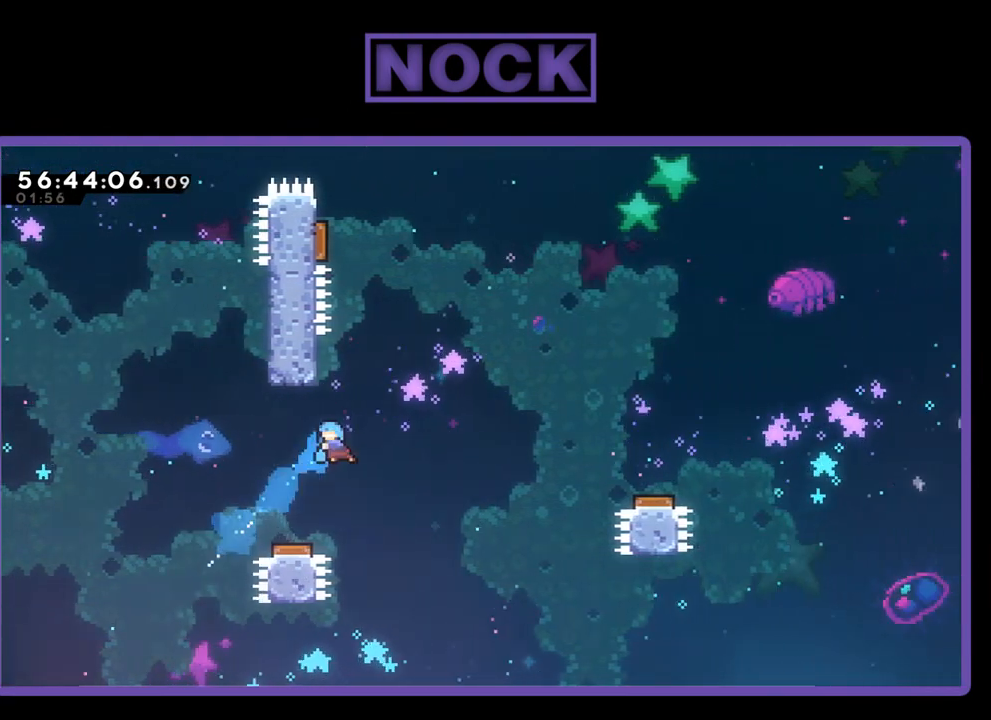
{"buttons": ["R2", "DPAD_RIGHT"], "right_stick": "center", "events": [[333, "DPAD_LEFT", "up"], [433, "DPAD_RIGHT", "down"]]}